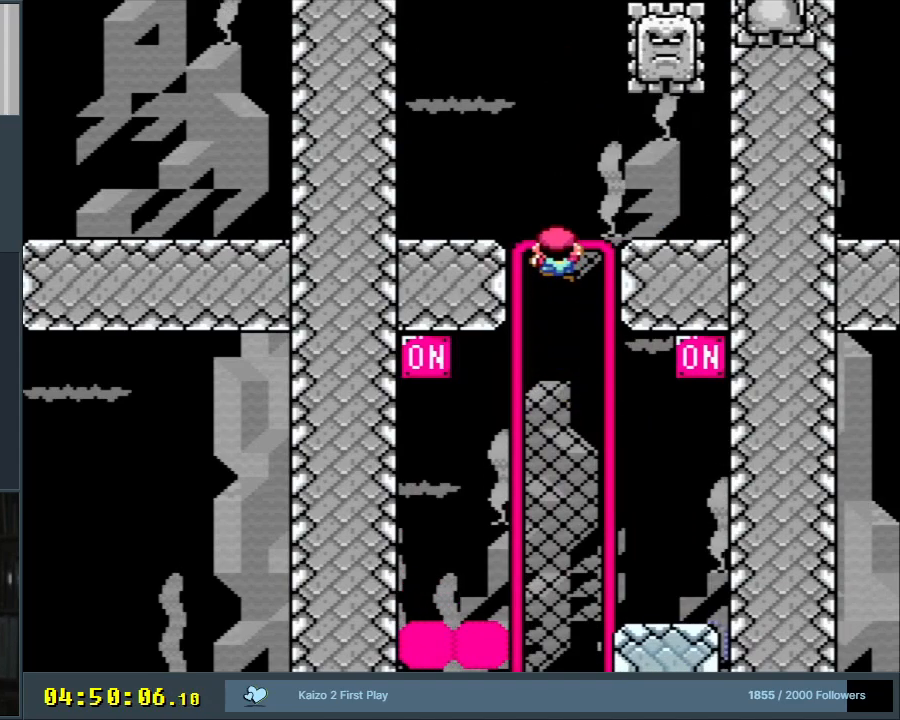
Gameplay with a controller (Nintendo layout); each line is a JSON object with the inputs held at the frame after it. "events" lists button and stick changes between this image and that frame as [ms after this image, input, new state], when the widget could be followed in between. Not read: L3 R3.
{"buttons": ["Y"], "events": [[350, "DPAD_RIGHT", "down"], [500, "DPAD_RIGHT", "up"]]}
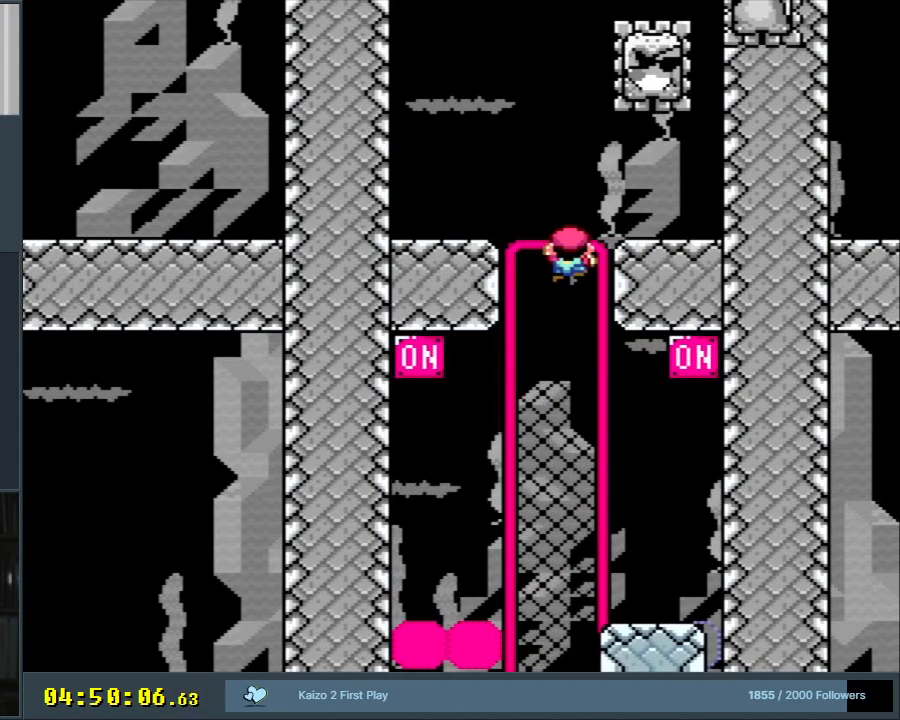
{"buttons": ["Y"], "events": []}
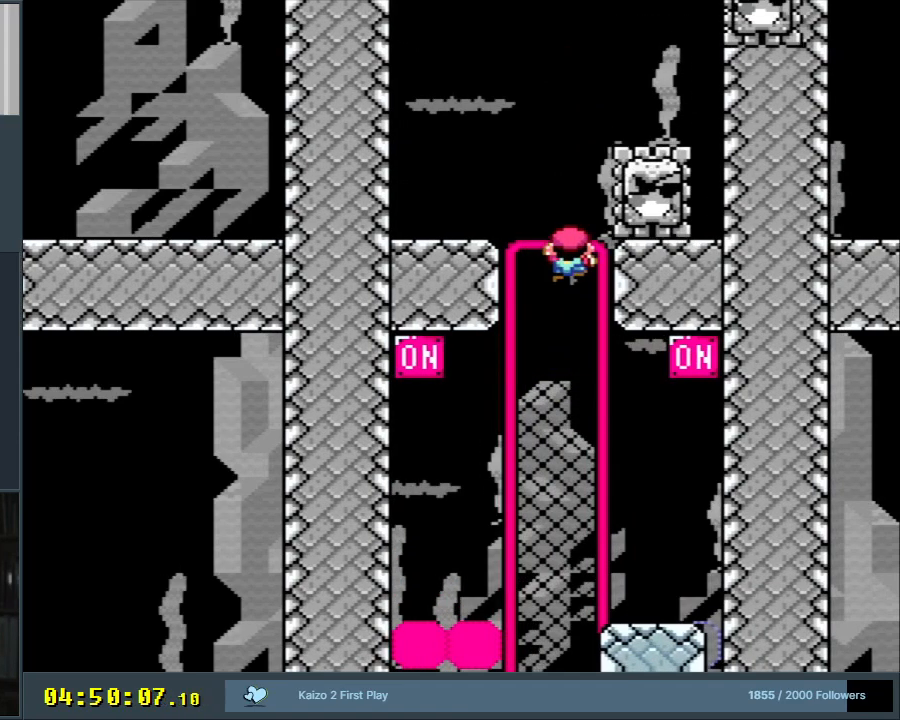
{"buttons": ["Y"], "events": [[17, "DPAD_RIGHT", "down"], [200, "DPAD_RIGHT", "up"]]}
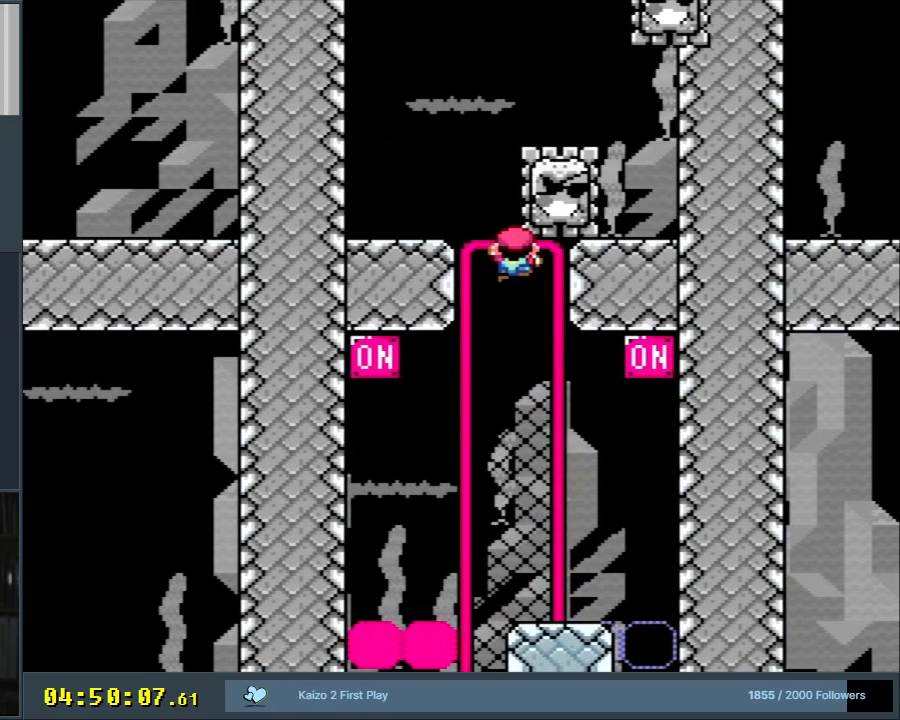
{"buttons": ["Y", "DPAD_RIGHT"], "events": [[33, "DPAD_DOWN", "down"], [383, "DPAD_RIGHT", "down"], [417, "DPAD_DOWN", "up"]]}
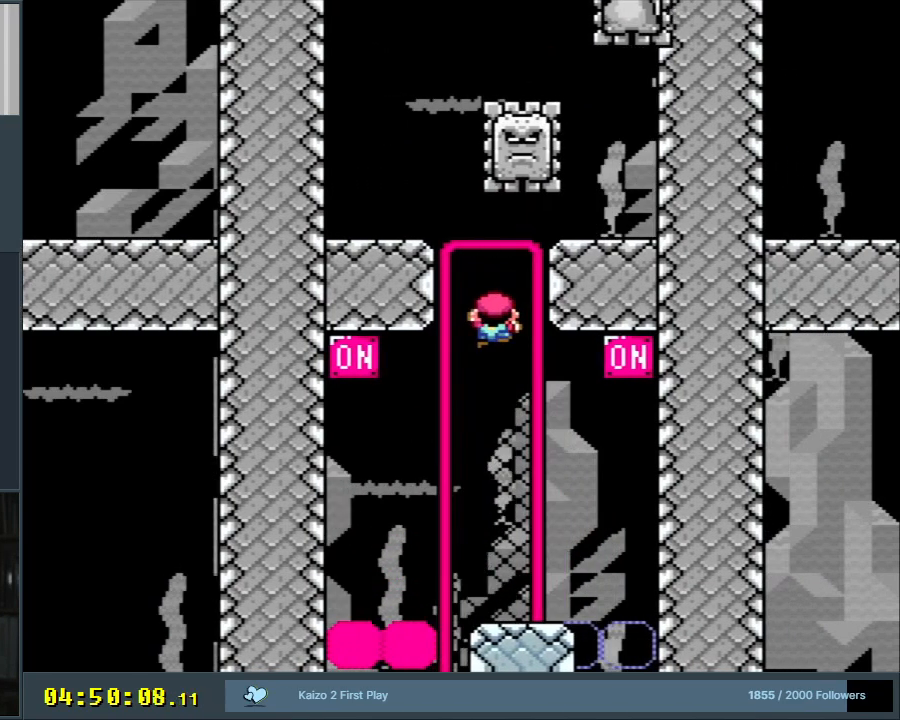
{"buttons": ["Y", "DPAD_DOWN"], "events": [[100, "DPAD_RIGHT", "up"], [233, "DPAD_DOWN", "down"], [433, "DPAD_RIGHT", "down"], [500, "DPAD_RIGHT", "up"]]}
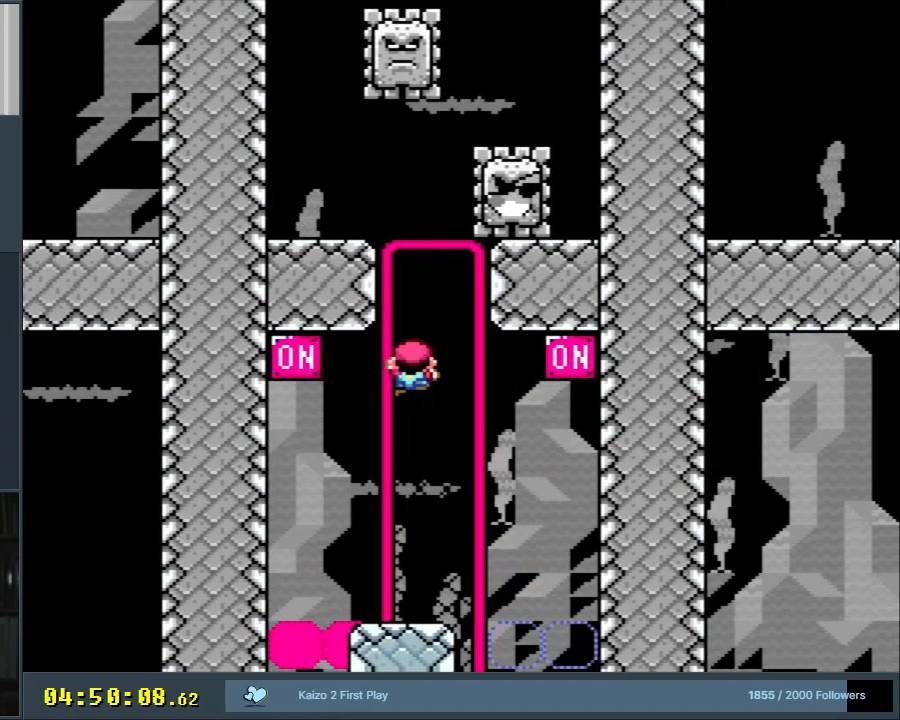
{"buttons": ["Y"], "events": [[67, "DPAD_LEFT", "down"], [100, "DPAD_DOWN", "up"], [367, "DPAD_LEFT", "up"]]}
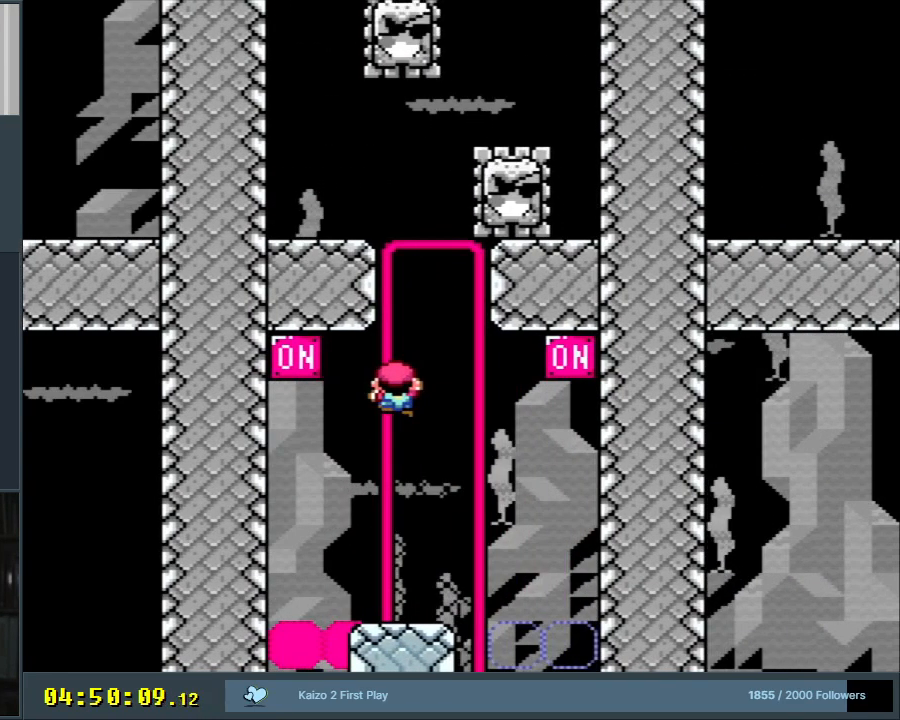
{"buttons": ["Y"], "events": [[83, "DPAD_LEFT", "down"], [100, "B", "down"], [200, "B", "up"], [383, "DPAD_LEFT", "up"]]}
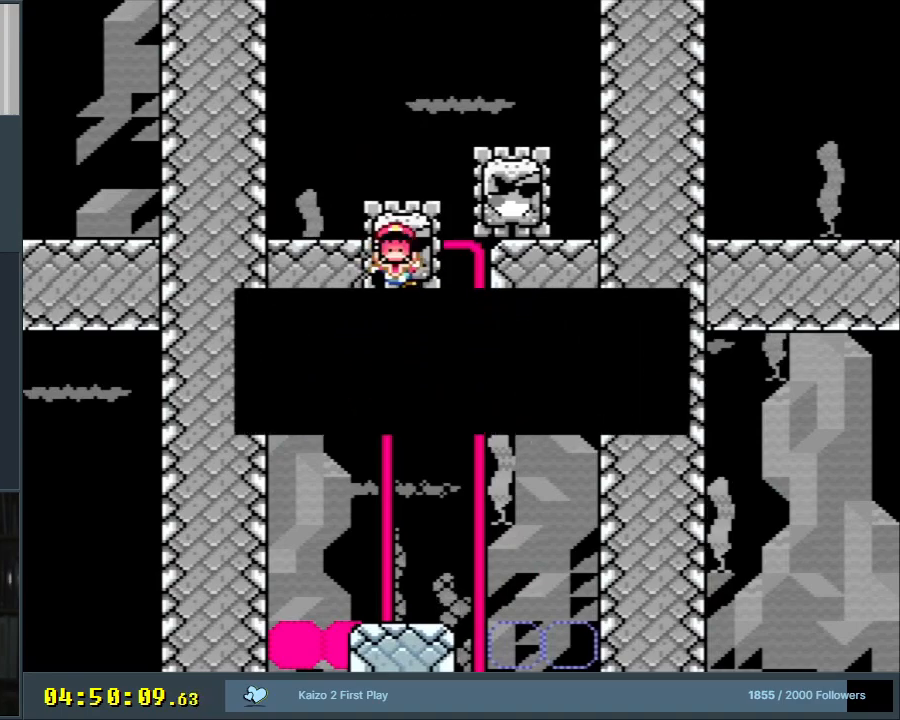
{"buttons": ["A"], "events": [[50, "Y", "up"], [200, "A", "down"], [317, "A", "up"], [400, "A", "down"]]}
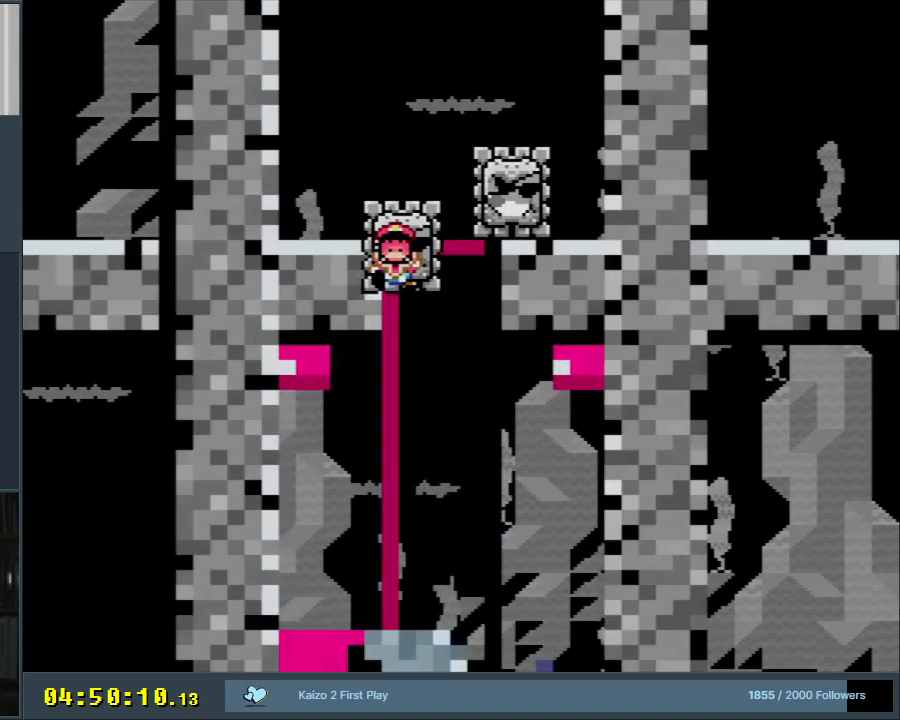
{"buttons": ["Y"], "events": [[33, "A", "up"], [333, "B", "down"], [333, "Y", "down"], [367, "B", "up"], [383, "DPAD_RIGHT", "down"], [483, "DPAD_RIGHT", "up"]]}
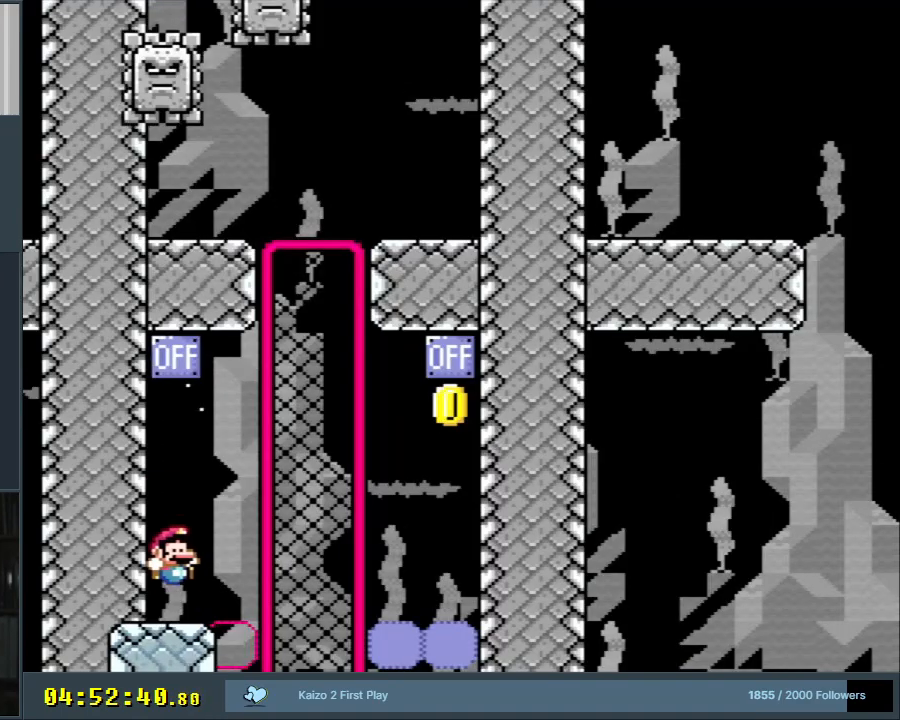
{"buttons": [], "events": [[100, "Y", "up"]]}
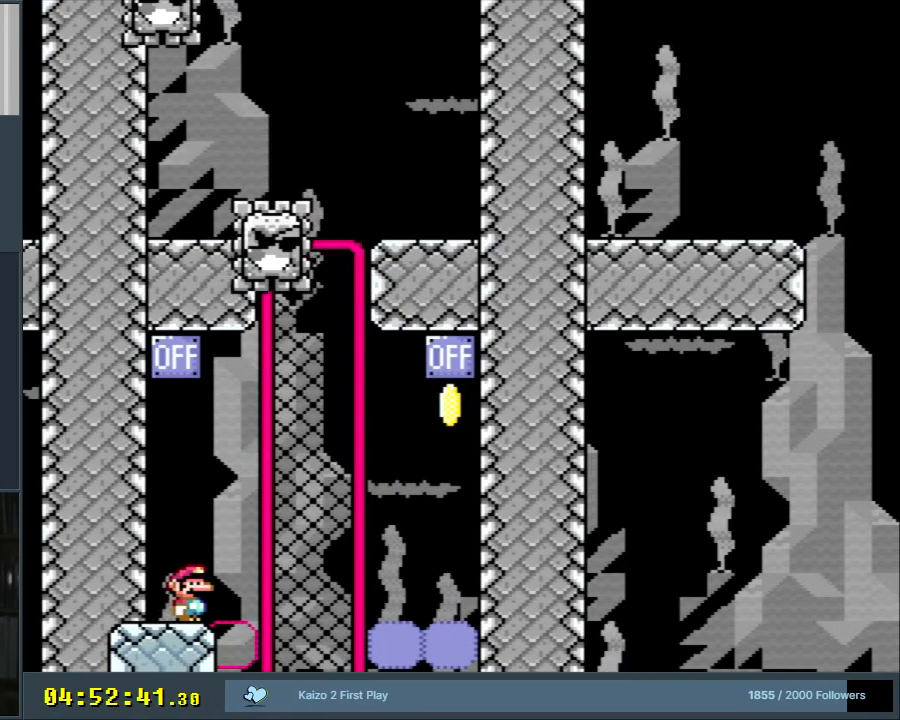
{"buttons": [], "events": []}
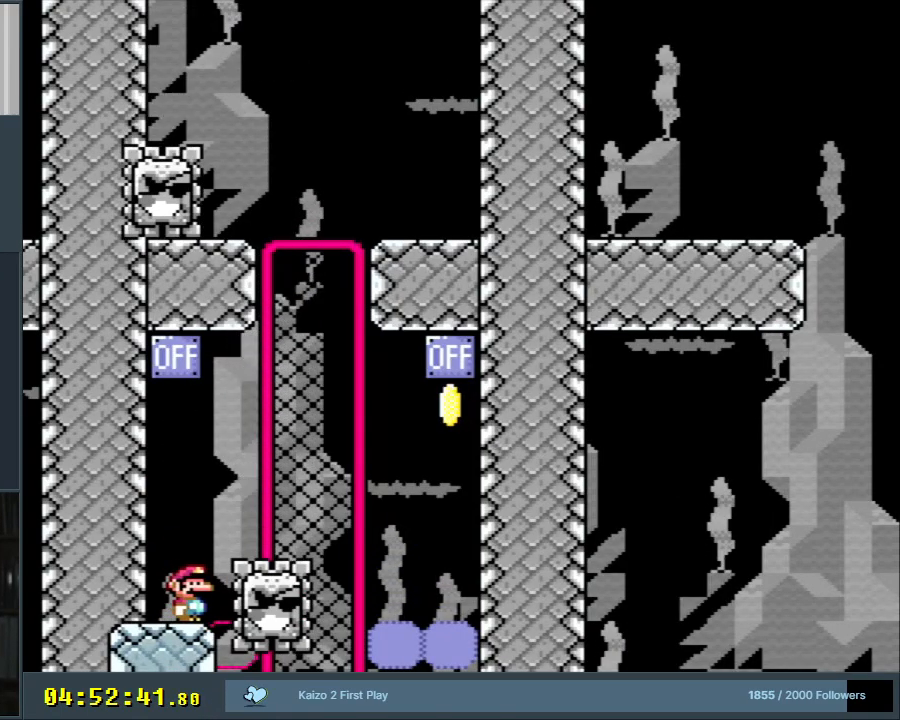
{"buttons": ["L1"], "events": [[433, "L1", "down"]]}
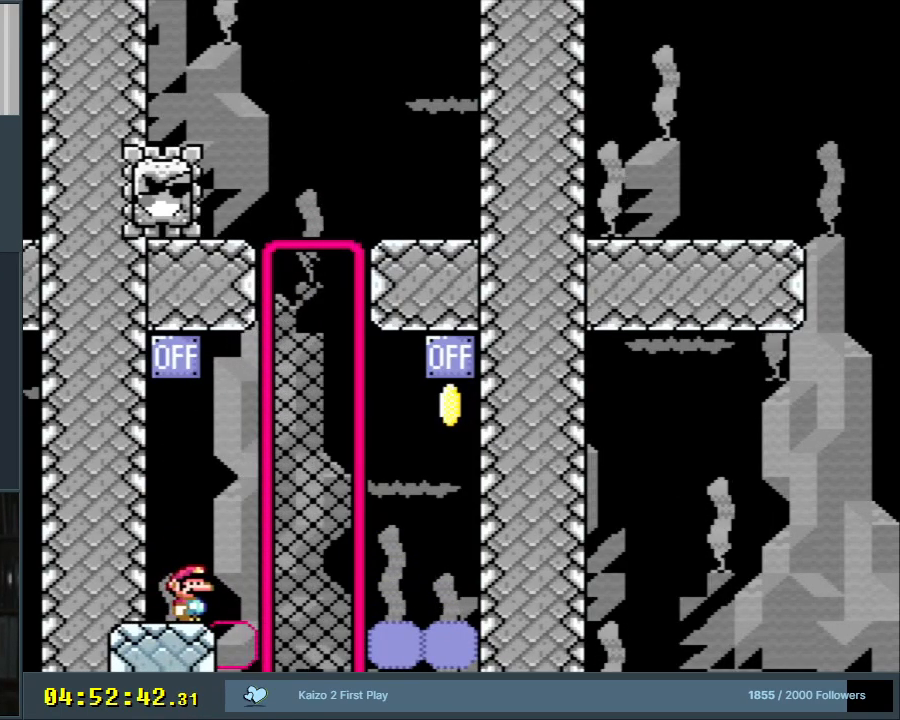
{"buttons": ["L1"], "events": []}
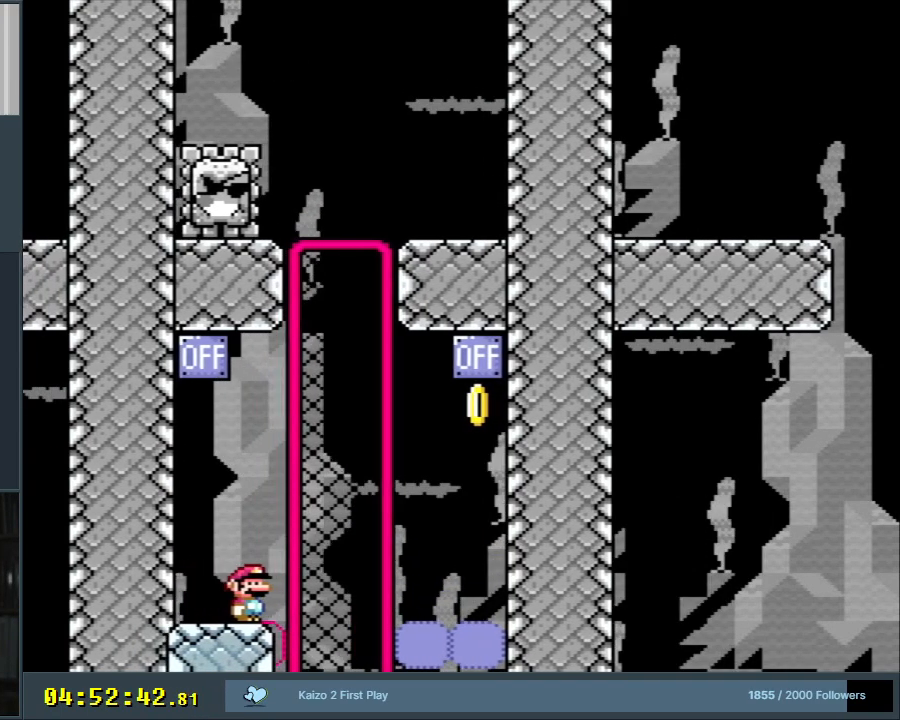
{"buttons": [], "events": [[167, "L1", "up"]]}
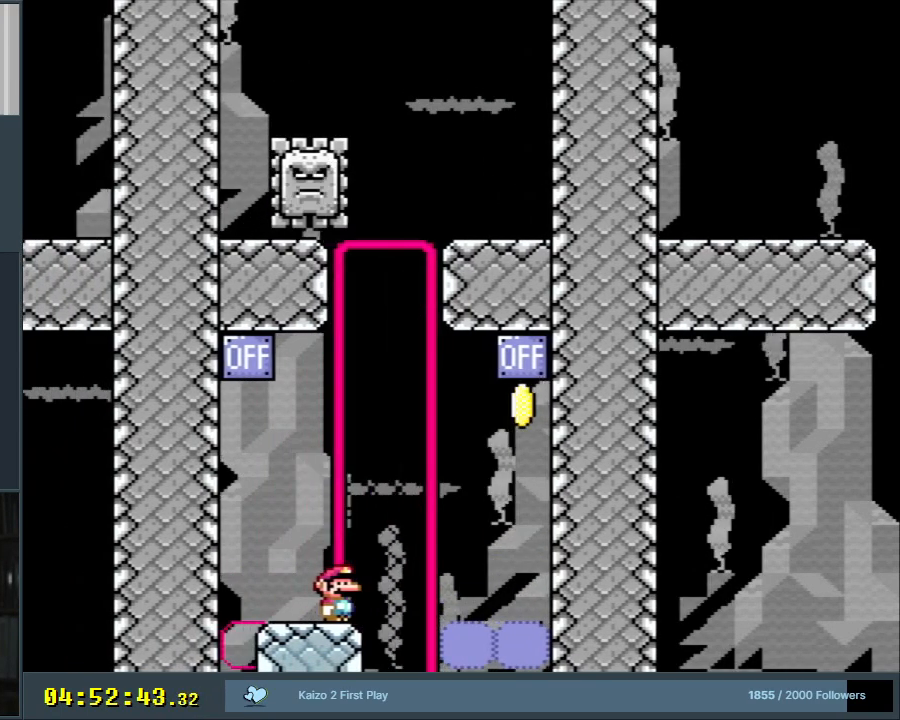
{"buttons": ["L1"], "events": [[250, "L1", "down"]]}
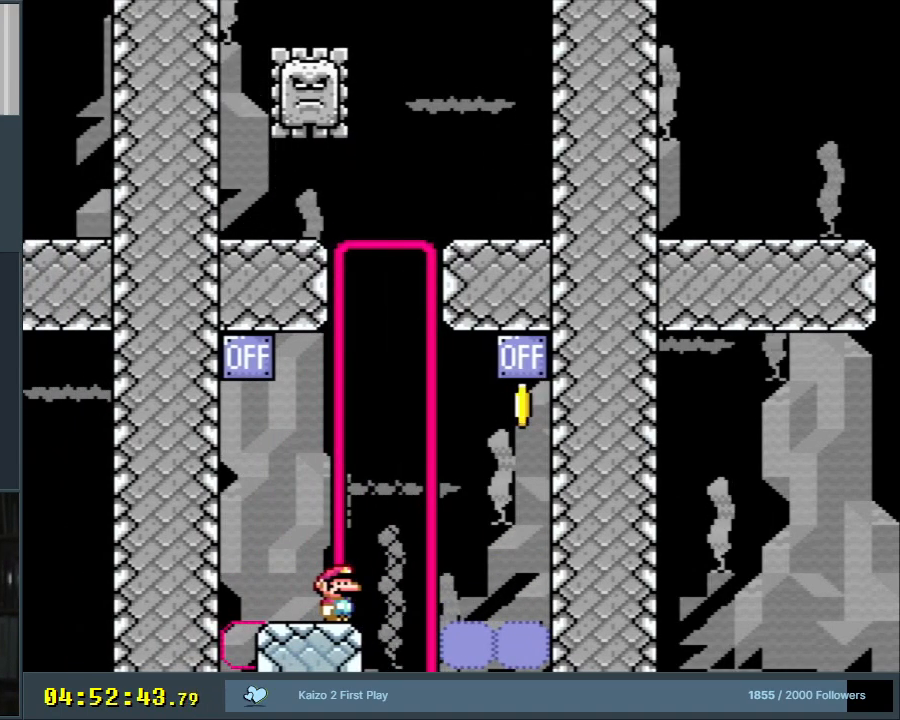
{"buttons": [], "events": [[467, "L1", "up"]]}
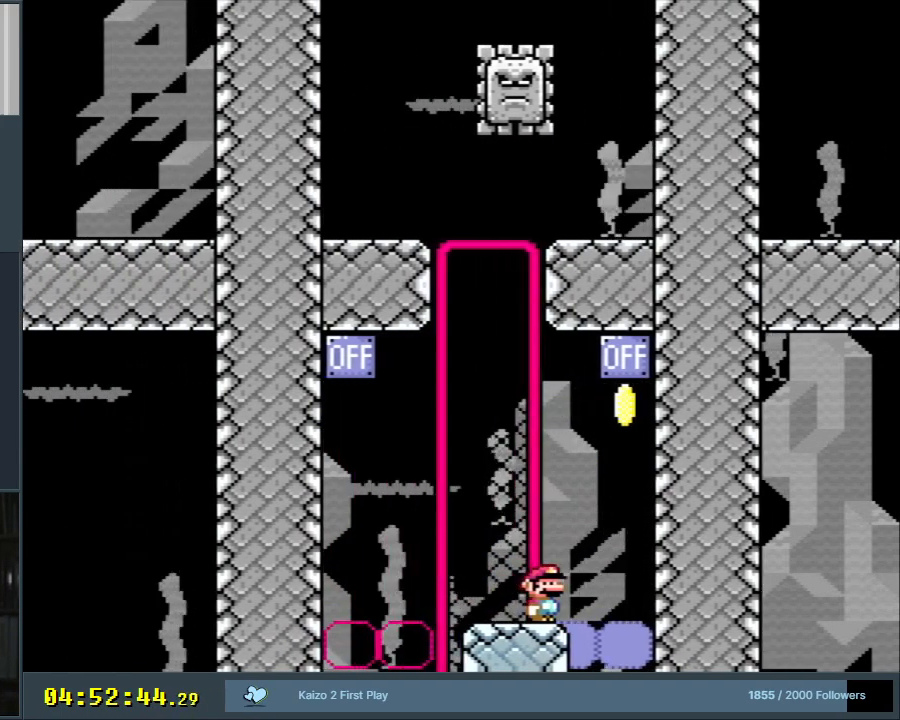
{"buttons": [], "events": []}
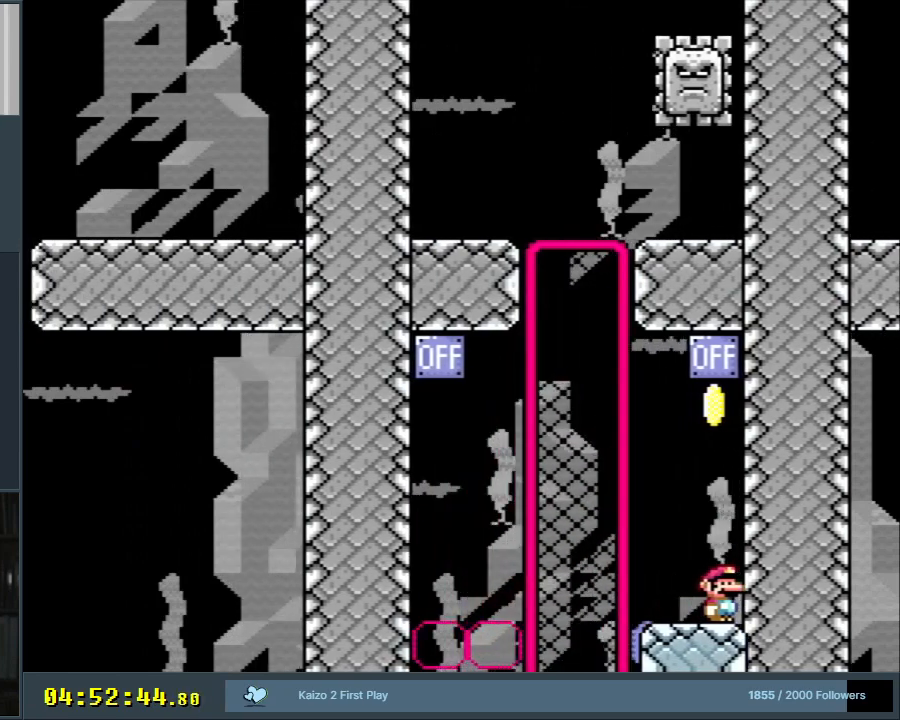
{"buttons": ["Y", "DPAD_LEFT"], "events": [[317, "Y", "down"], [400, "DPAD_LEFT", "down"]]}
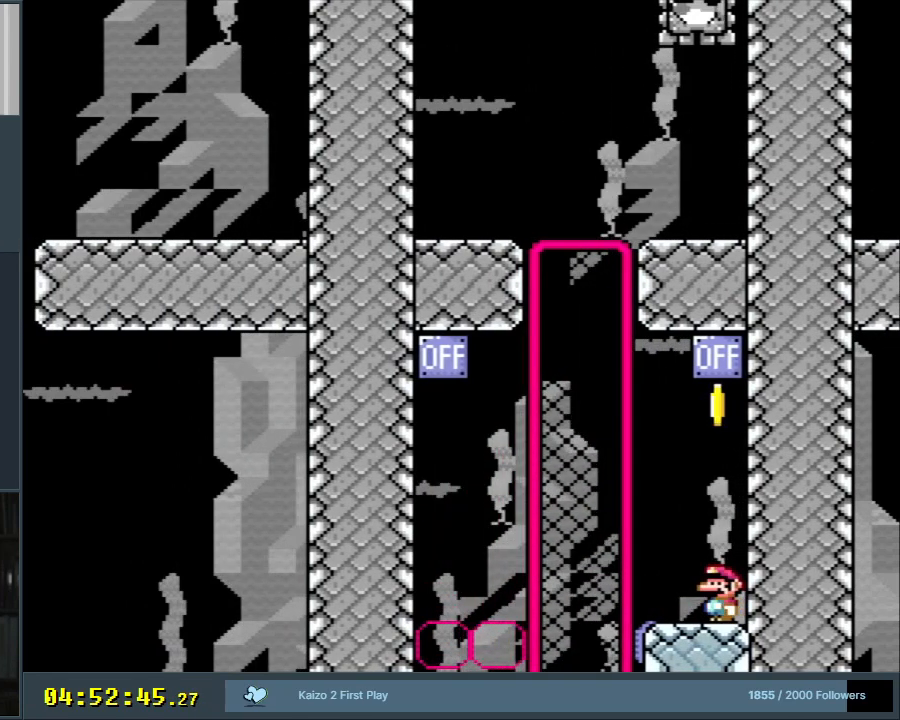
{"buttons": ["Y"], "events": [[100, "DPAD_LEFT", "up"], [300, "DPAD_RIGHT", "down"], [367, "DPAD_RIGHT", "up"]]}
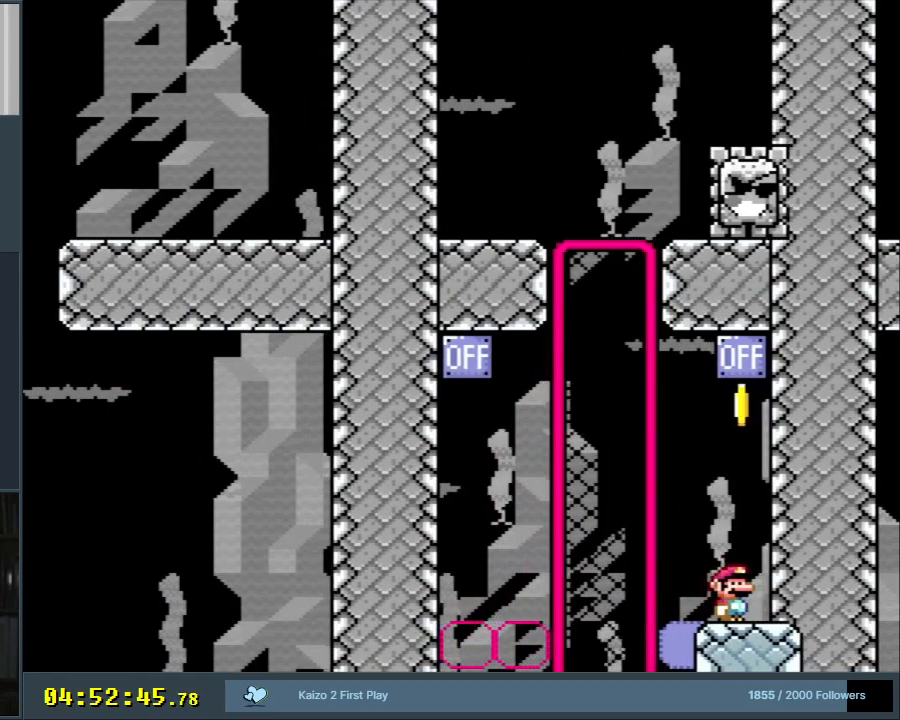
{"buttons": ["Y"], "events": [[367, "DPAD_LEFT", "down"], [433, "DPAD_LEFT", "up"]]}
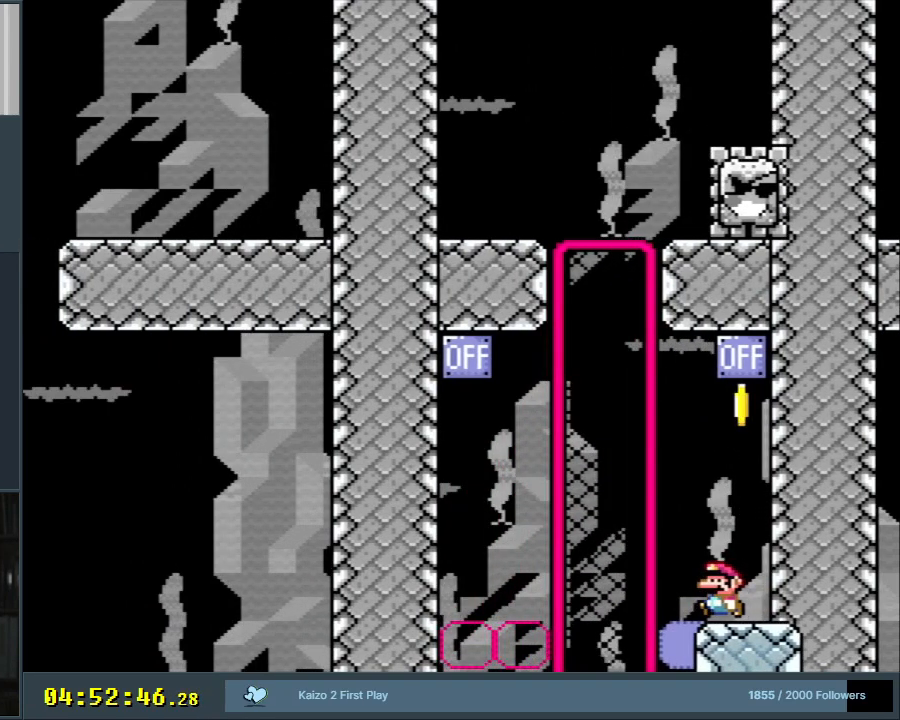
{"buttons": ["Y"], "events": []}
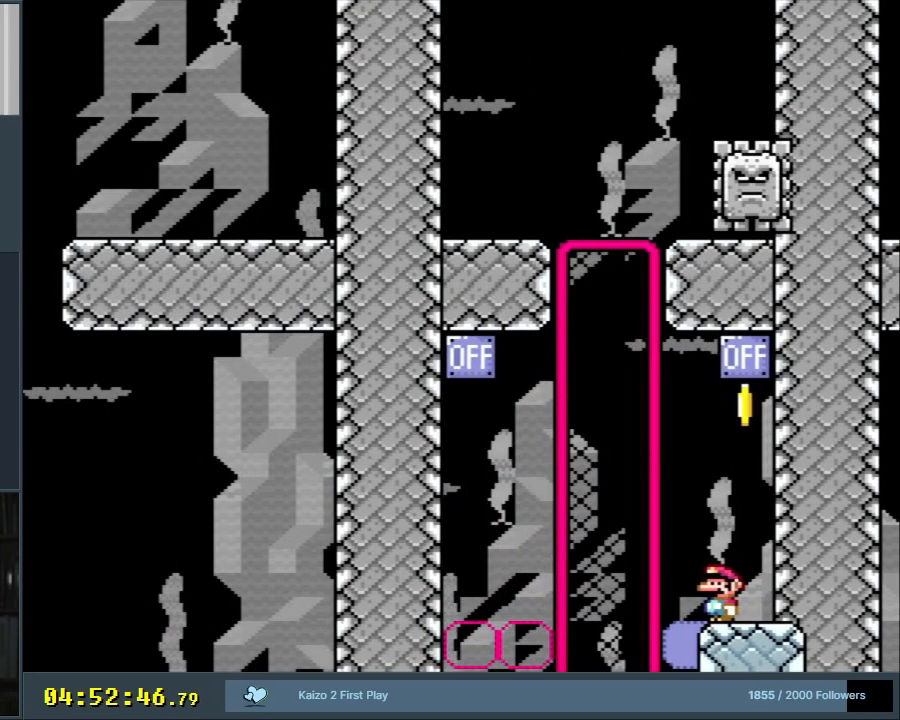
{"buttons": ["Y"], "events": [[100, "DPAD_RIGHT", "down"], [483, "DPAD_RIGHT", "up"]]}
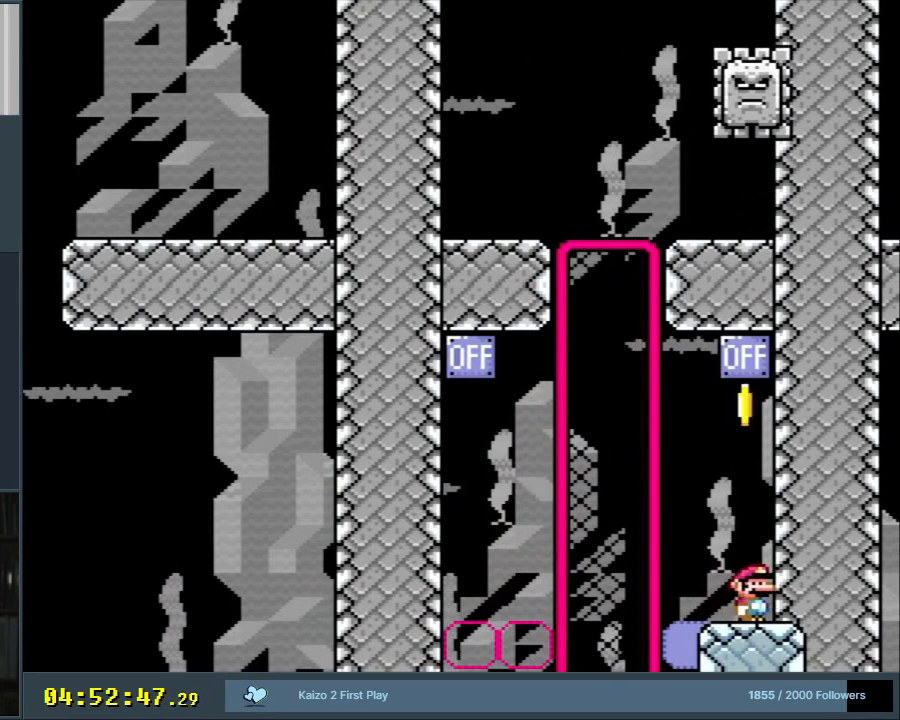
{"buttons": ["Y"], "events": []}
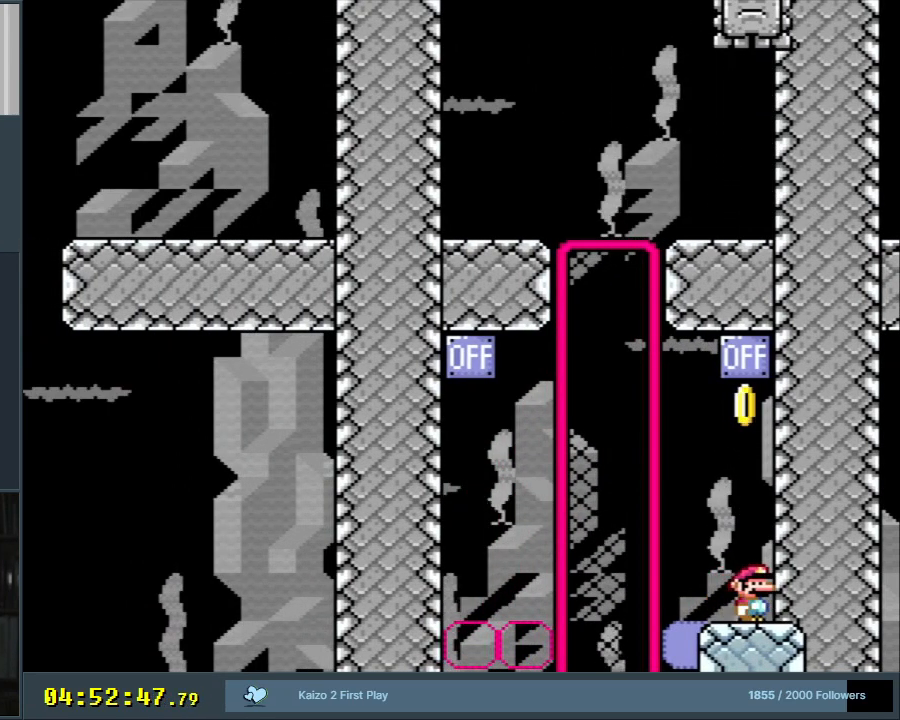
{"buttons": ["Y"], "events": [[317, "DPAD_LEFT", "down"], [467, "DPAD_LEFT", "up"]]}
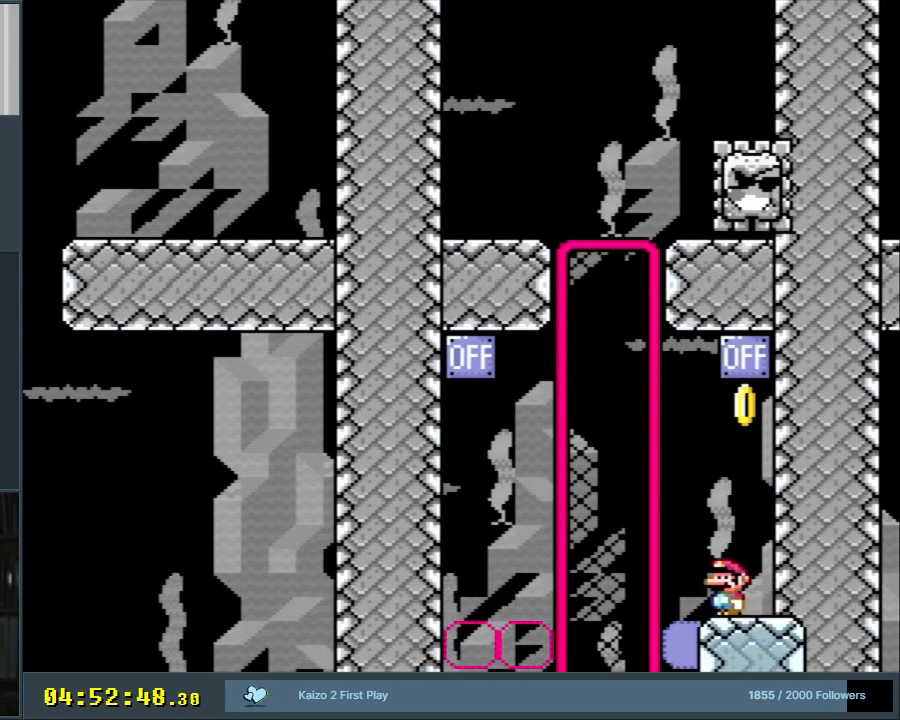
{"buttons": ["B", "Y", "DPAD_RIGHT"], "events": [[300, "DPAD_RIGHT", "down"], [483, "B", "down"]]}
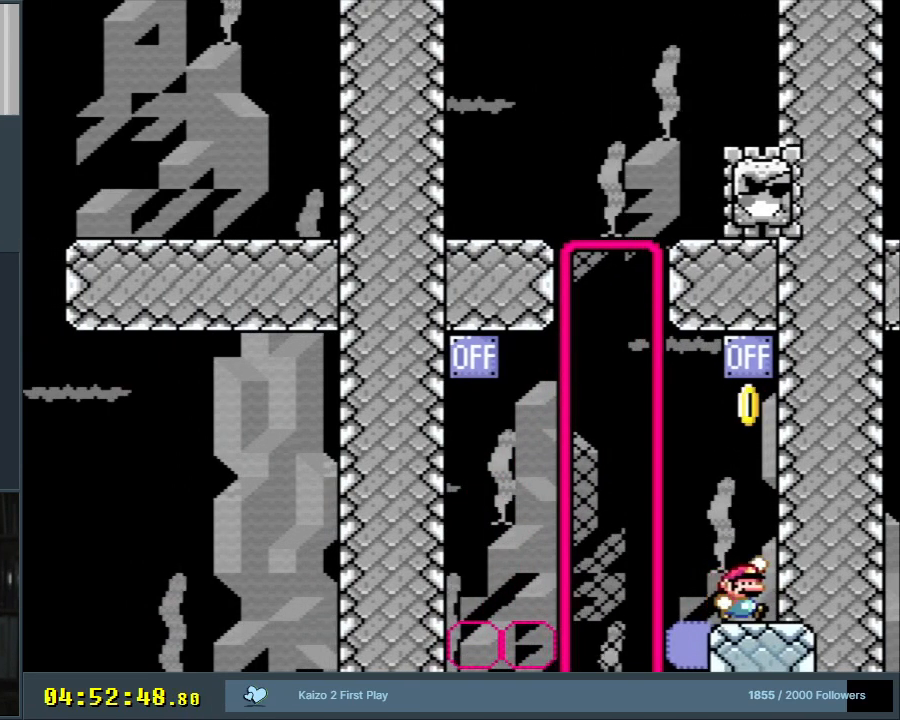
{"buttons": ["B", "Y"], "events": [[133, "DPAD_RIGHT", "up"]]}
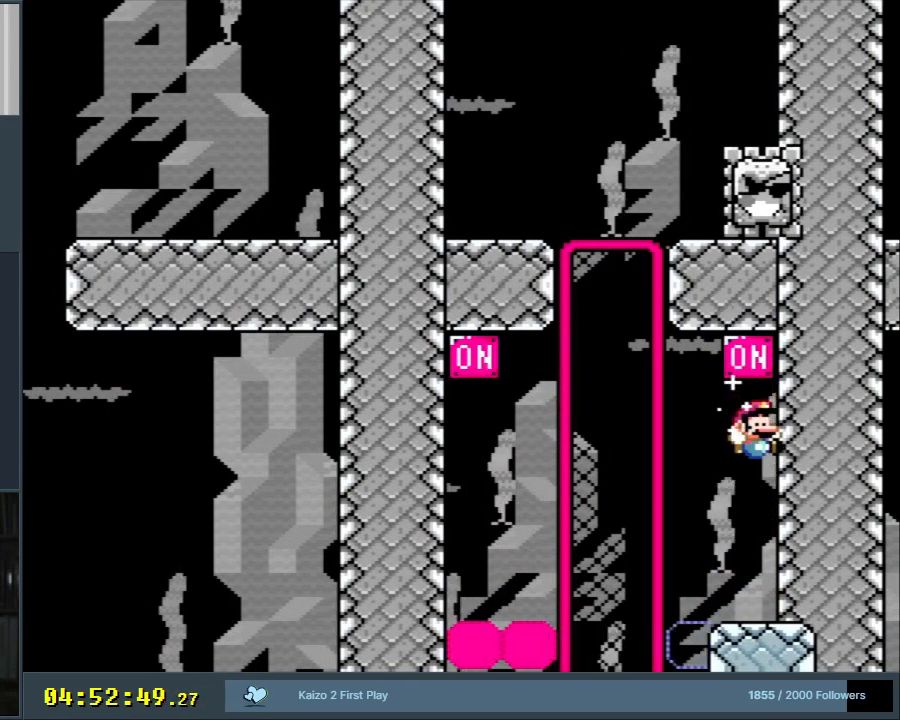
{"buttons": ["Y", "DPAD_LEFT"], "events": [[67, "B", "up"], [167, "DPAD_LEFT", "down"], [367, "B", "down"], [433, "B", "up"]]}
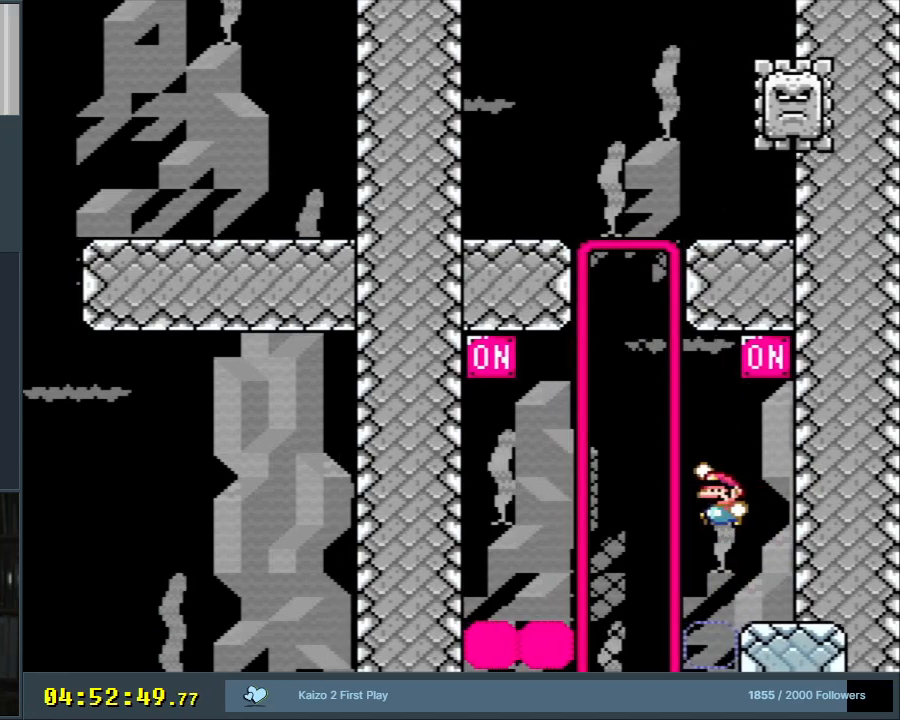
{"buttons": ["Y", "DPAD_UP"], "events": [[117, "DPAD_LEFT", "up"], [117, "DPAD_UP", "down"], [267, "DPAD_LEFT", "down"], [350, "DPAD_UP", "up"], [400, "DPAD_UP", "down"], [450, "DPAD_LEFT", "up"]]}
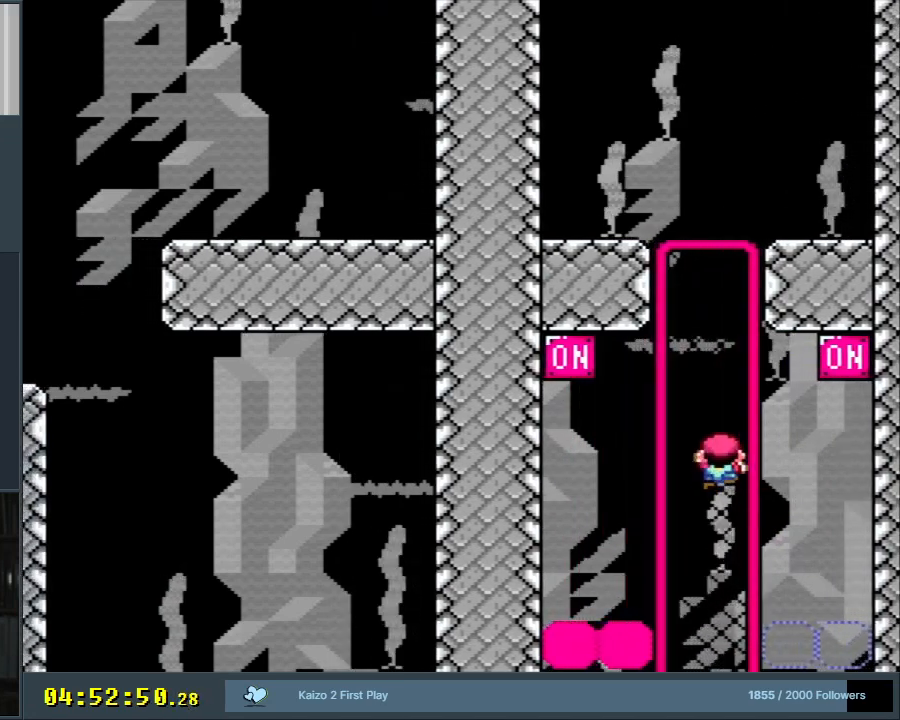
{"buttons": ["Y", "DPAD_UP", "DPAD_RIGHT"], "events": [[67, "DPAD_LEFT", "down"], [100, "DPAD_UP", "up"], [250, "DPAD_UP", "down"], [300, "DPAD_LEFT", "up"], [400, "DPAD_RIGHT", "down"]]}
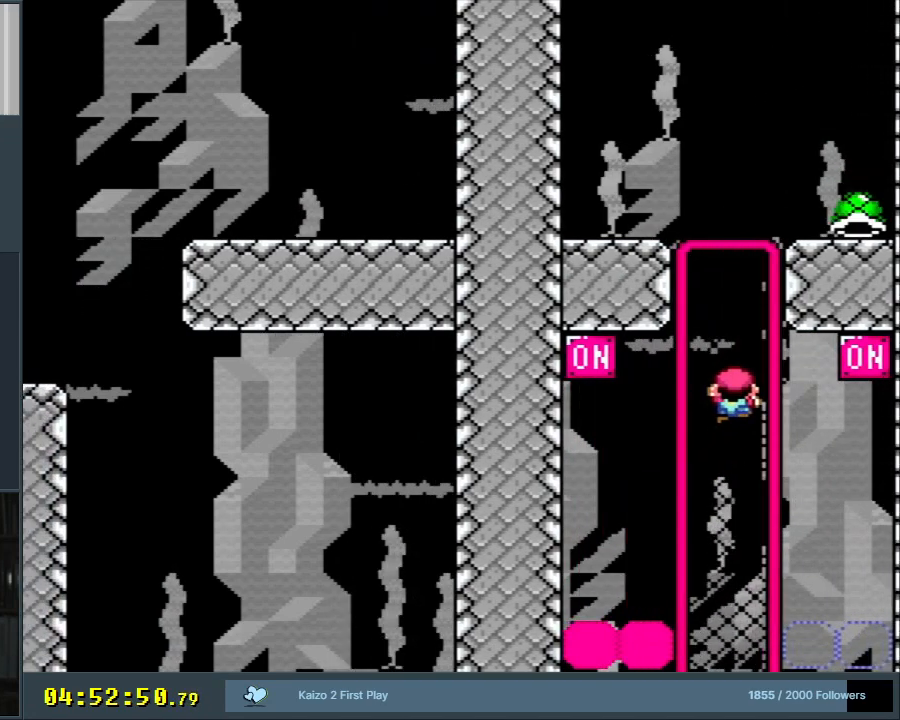
{"buttons": ["Y"], "events": [[50, "DPAD_RIGHT", "up"], [50, "DPAD_UP", "up"], [167, "DPAD_UP", "down"], [417, "DPAD_UP", "up"]]}
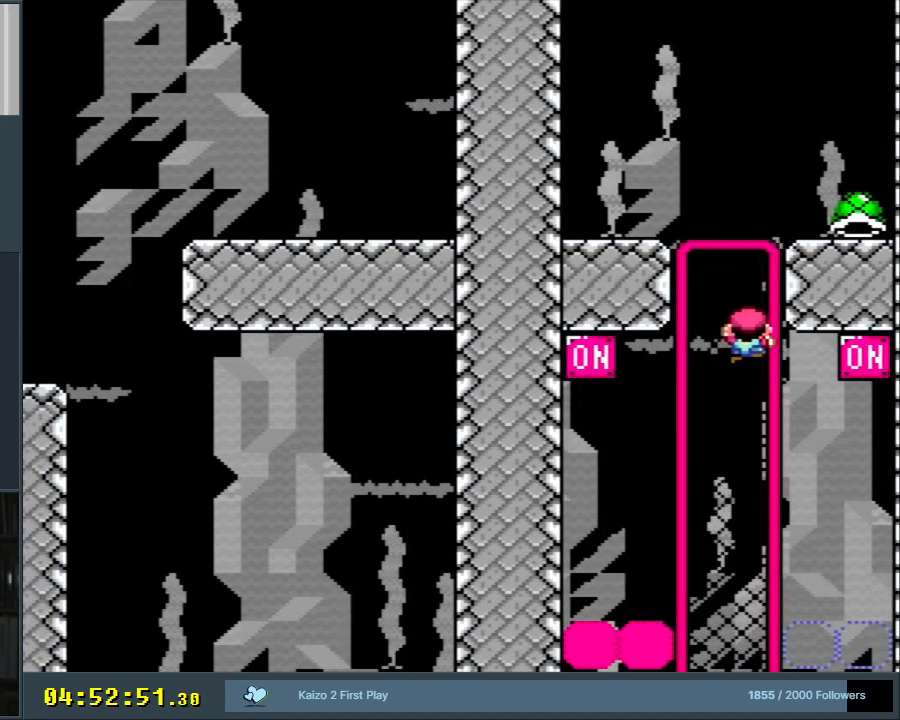
{"buttons": ["Y"], "events": []}